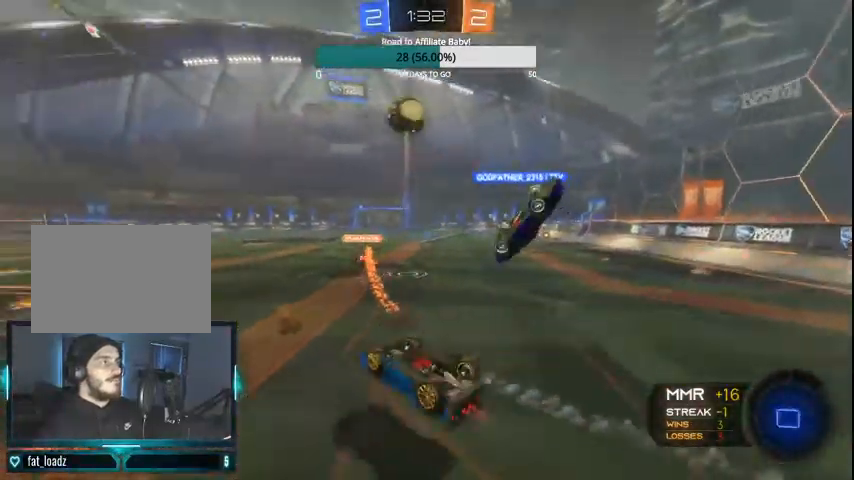
Gameplay with a controller (PlayStation layout); each line is a JSON object with the inputs held at the frame after it (dt_ms = milliseconds from this image to that frame). "events" lists button and stick changes between this image and that frame as [ms after this image, input, new state], when the widget could be followed in between.
{"dt_ms": 500, "buttons": ["CROSS"], "left_stick": "left", "right_stick": "center", "events": [[167, "TRIANGLE", "up"], [267, "CROSS", "up"], [267, "R1", "down"], [333, "left_stick", "left"], [367, "R1", "up"], [400, "CROSS", "down"], [500, "R2", "up"]]}
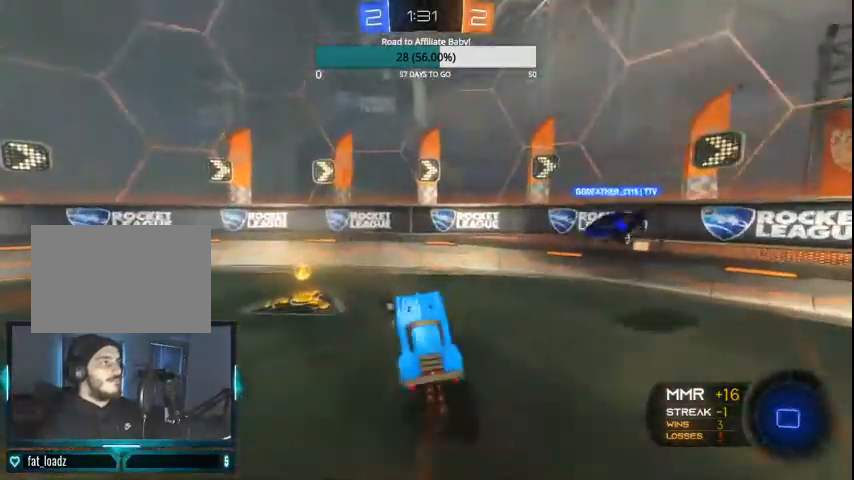
{"dt_ms": 500, "buttons": ["CIRCLE", "R2"], "left_stick": "left", "right_stick": "center", "events": [[167, "R2", "down"], [200, "CROSS", "up"], [200, "TRIANGLE", "down"], [300, "CIRCLE", "down"], [300, "TRIANGLE", "up"]]}
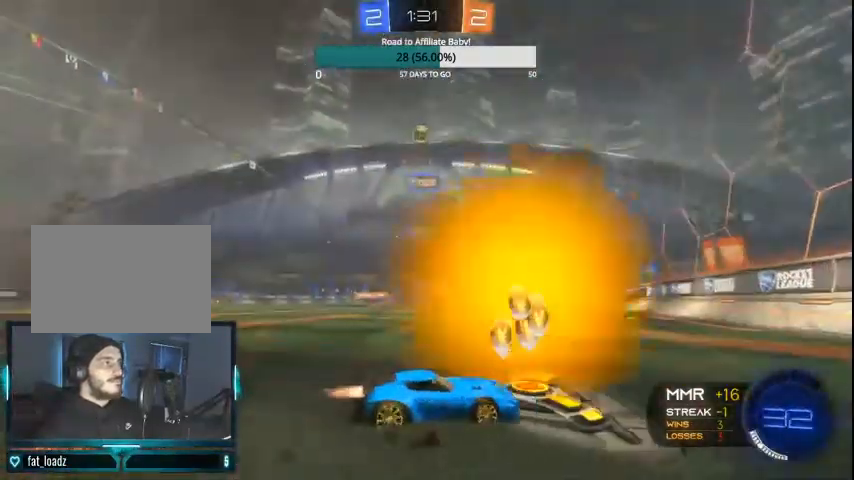
{"dt_ms": 1000, "buttons": ["R2"], "left_stick": "left", "right_stick": "center"}
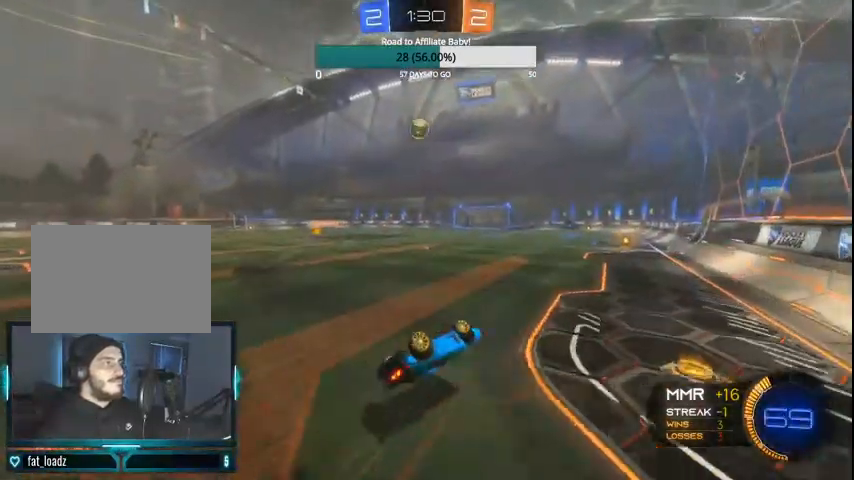
{"dt_ms": 500, "buttons": ["R2"], "left_stick": "left", "right_stick": "center", "events": [[33, "left_stick", "center"], [67, "R2", "up"], [200, "left_stick", "left"], [367, "R2", "down"], [400, "left_stick", "center"], [500, "left_stick", "left"]]}
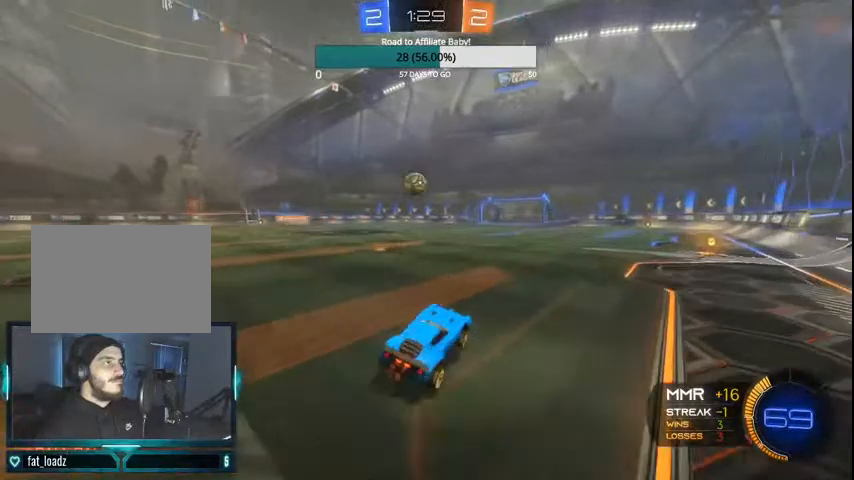
{"dt_ms": 500, "buttons": ["CROSS", "L1", "L2"], "left_stick": "down-left", "right_stick": "center", "events": [[267, "R2", "up"], [300, "L1", "down"], [300, "L2", "down"], [300, "left_stick", "down-left"], [333, "CROSS", "down"]]}
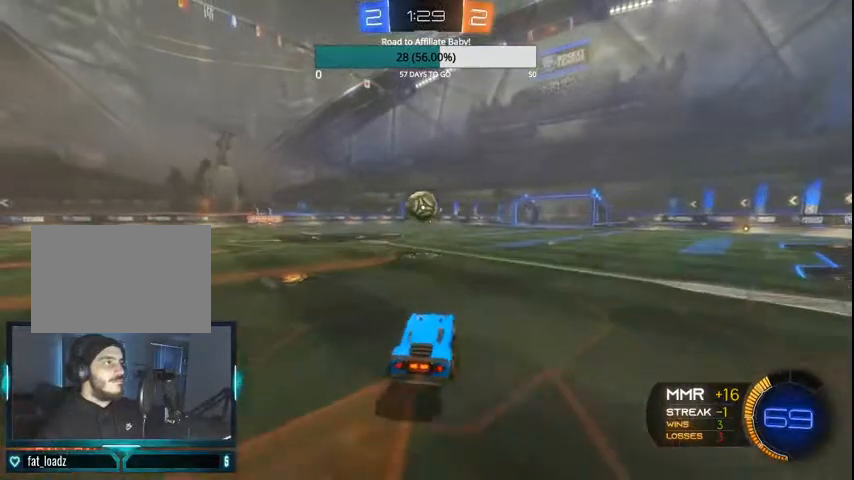
{"dt_ms": 500, "buttons": ["CIRCLE"], "left_stick": "up-right", "right_stick": "center", "events": [[67, "CROSS", "up"], [100, "L1", "up"], [100, "L2", "up"], [133, "CIRCLE", "down"], [167, "CROSS", "down"], [167, "left_stick", "center"], [300, "left_stick", "right"], [467, "CROSS", "up"], [500, "left_stick", "up-right"]]}
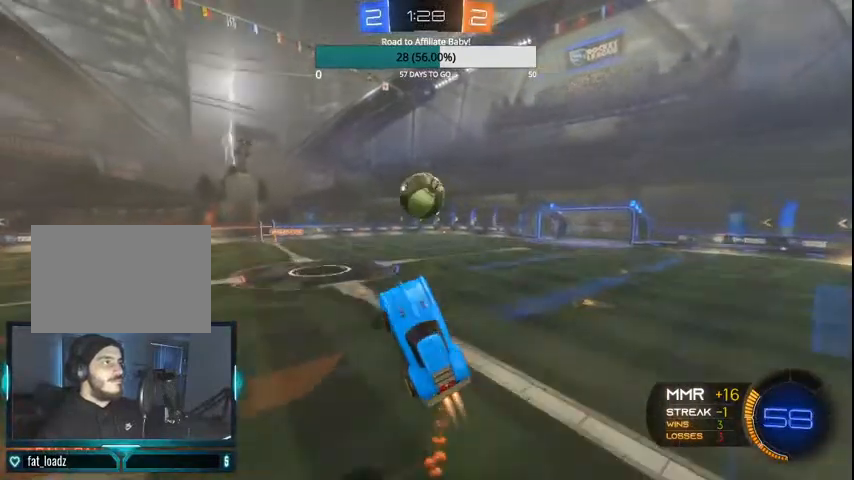
{"dt_ms": 500, "buttons": ["CIRCLE", "L1"], "left_stick": "down-right", "right_stick": "center", "events": [[67, "CIRCLE", "up"], [167, "CIRCLE", "down"], [167, "L1", "down"], [300, "left_stick", "right"], [367, "CIRCLE", "up"], [433, "CIRCLE", "down"], [500, "left_stick", "down-right"]]}
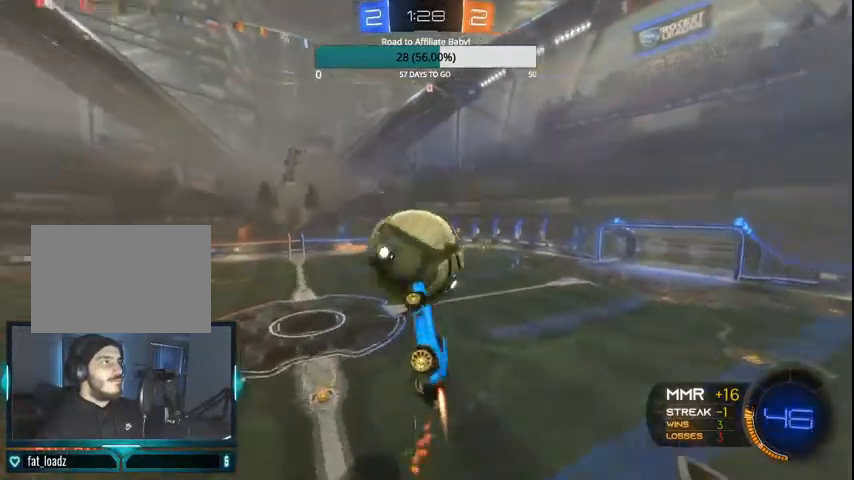
{"dt_ms": 500, "buttons": [], "left_stick": "right", "right_stick": "center", "events": [[333, "CIRCLE", "up"], [367, "left_stick", "center"], [467, "L1", "up"], [500, "left_stick", "right"]]}
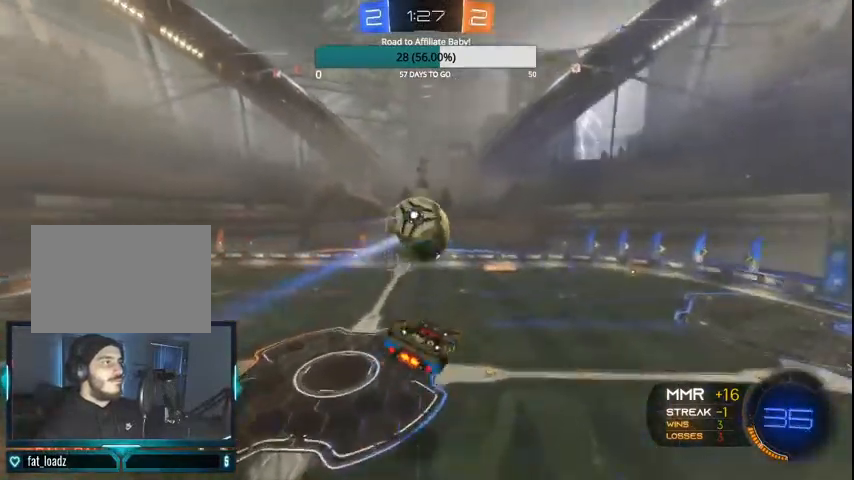
{"dt_ms": 500, "buttons": ["CIRCLE", "L1", "R2"], "left_stick": "up-right", "right_stick": "center"}
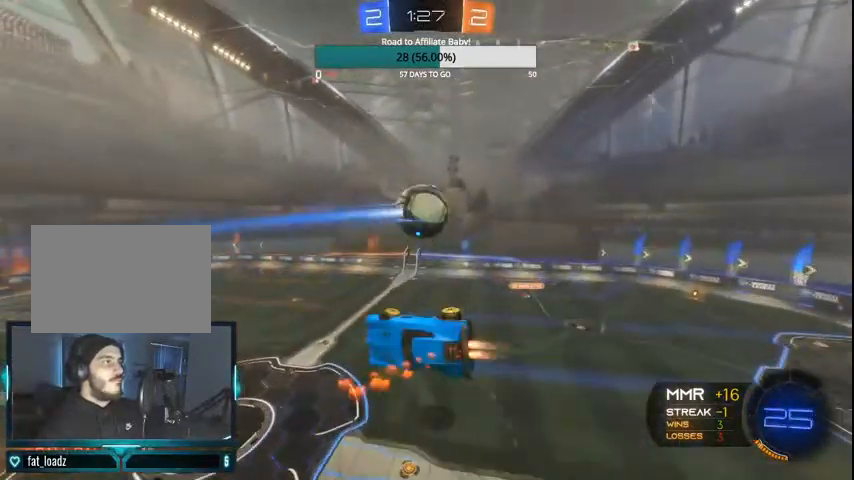
{"dt_ms": 500, "buttons": ["CIRCLE", "L1", "R2"], "left_stick": "down", "right_stick": "center", "events": [[100, "CIRCLE", "up"], [100, "left_stick", "right"], [233, "L1", "up"], [233, "left_stick", "down-right"], [400, "left_stick", "down"], [500, "CIRCLE", "down"], [500, "L1", "down"]]}
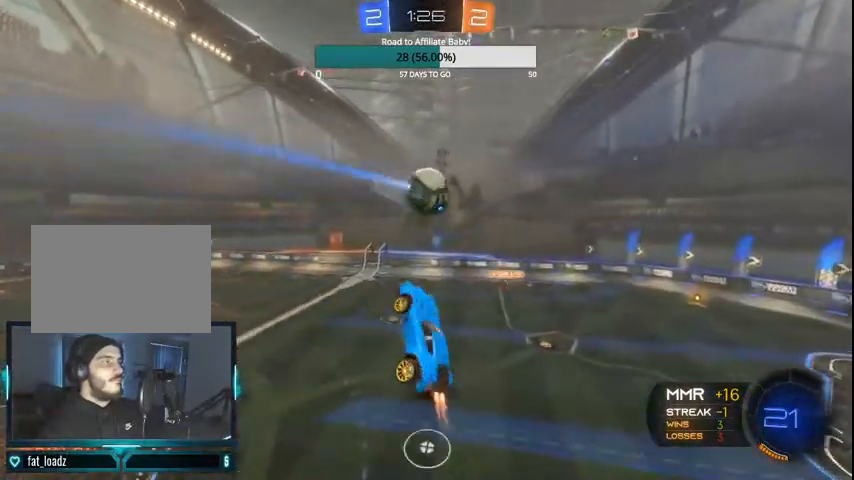
{"dt_ms": 500, "buttons": ["CIRCLE", "L1", "R2"], "left_stick": "left", "right_stick": "center", "events": [[100, "left_stick", "left"]]}
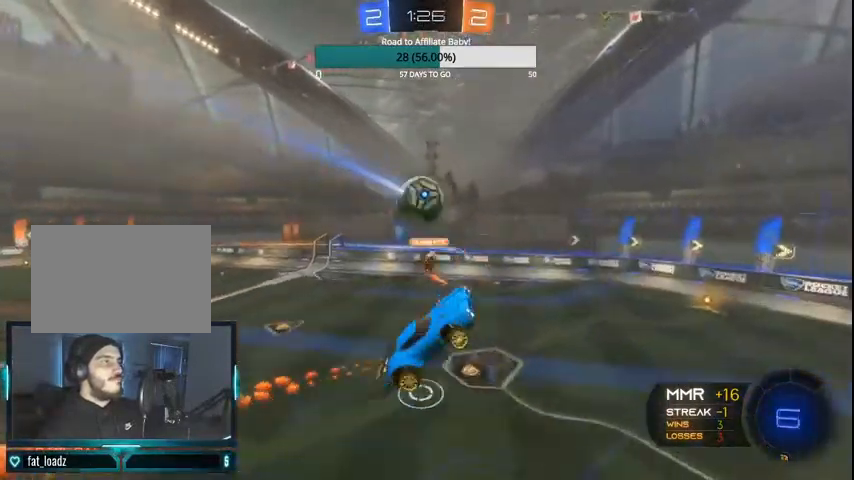
{"dt_ms": 500, "buttons": ["L1", "R2"], "left_stick": "down-left", "right_stick": "center", "events": [[67, "R1", "down"], [300, "R1", "up"], [300, "left_stick", "down-left"], [500, "CIRCLE", "up"]]}
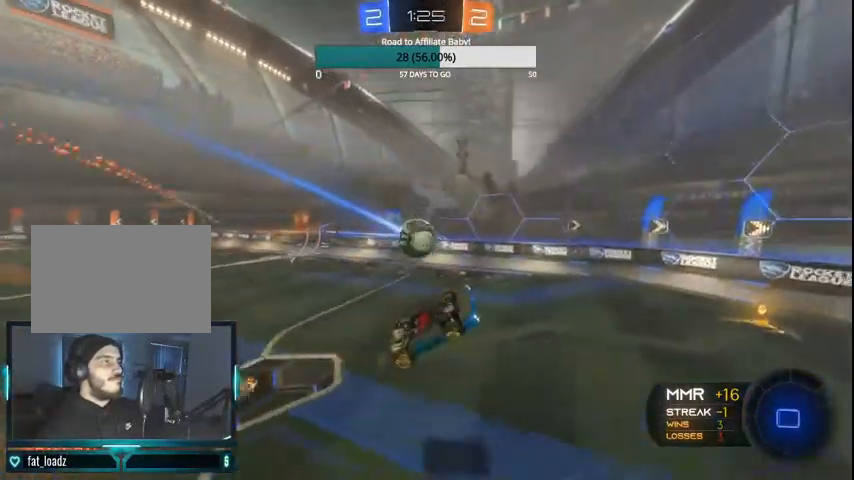
{"dt_ms": 500, "buttons": ["R2"], "left_stick": "down-left", "right_stick": "center", "events": [[100, "left_stick", "right"], [433, "R1", "down"], [500, "L1", "up"], [500, "R1", "up"], [500, "left_stick", "down-left"]]}
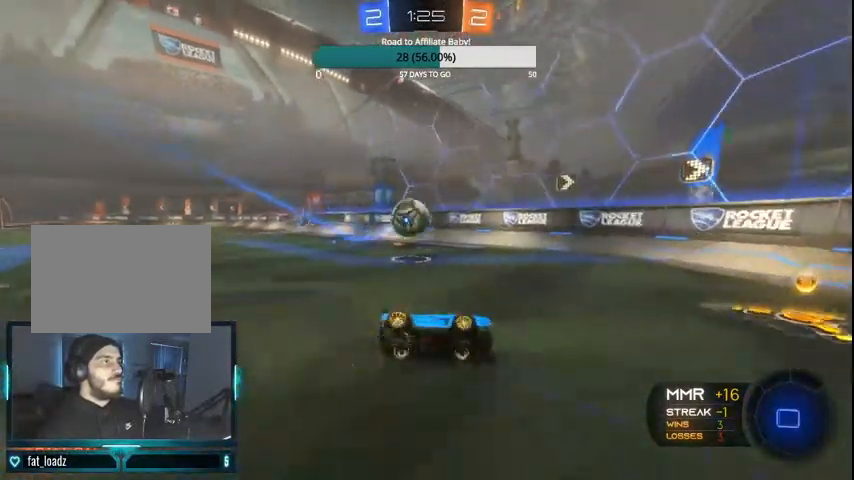
{"dt_ms": 500, "buttons": [], "left_stick": "center", "right_stick": "center", "events": [[300, "left_stick", "left"], [400, "R2", "up"], [433, "left_stick", "center"]]}
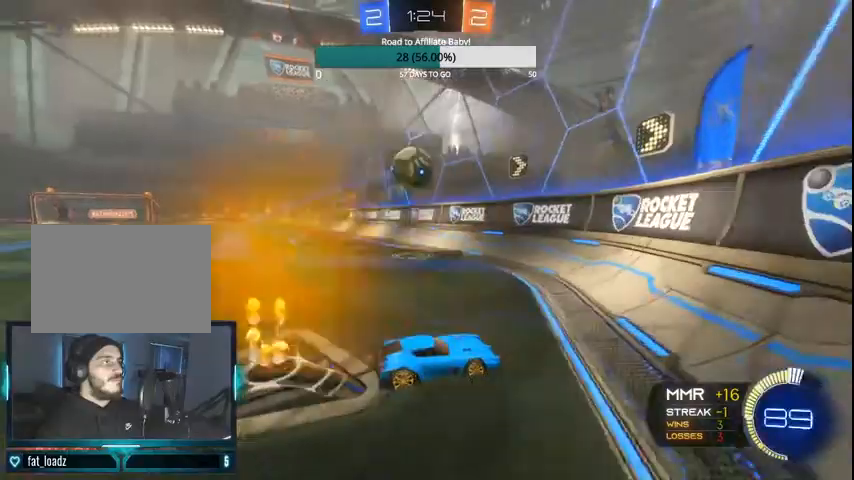
{"dt_ms": 500, "buttons": ["R2"], "left_stick": "right", "right_stick": "center", "events": [[33, "left_stick", "right"], [133, "R2", "down"], [167, "L1", "down"], [267, "L1", "up"], [367, "L1", "down"], [467, "L1", "up"]]}
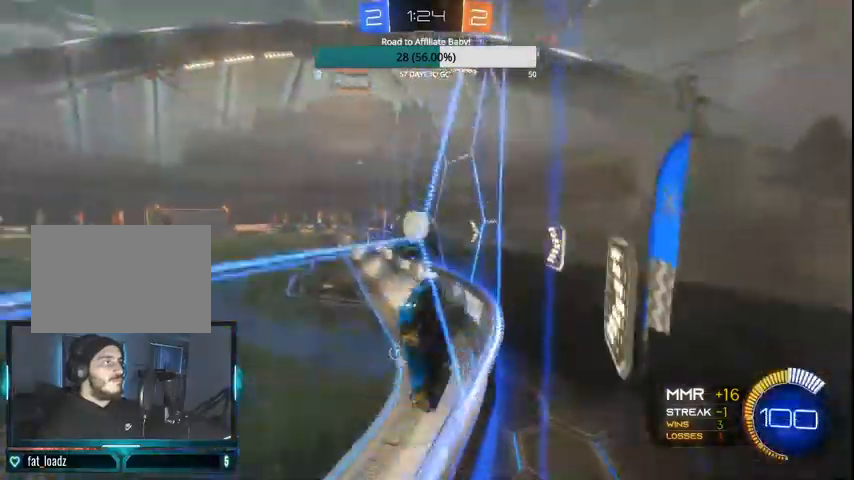
{"dt_ms": 500, "buttons": ["R2"], "left_stick": "right", "right_stick": "center", "events": [[67, "L1", "down"], [200, "L1", "up"]]}
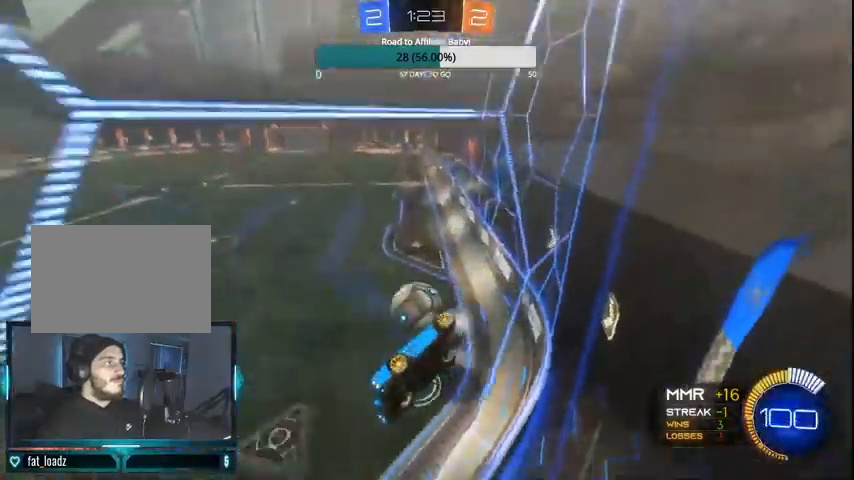
{"dt_ms": 500, "buttons": ["R2"], "left_stick": "center", "right_stick": "center"}
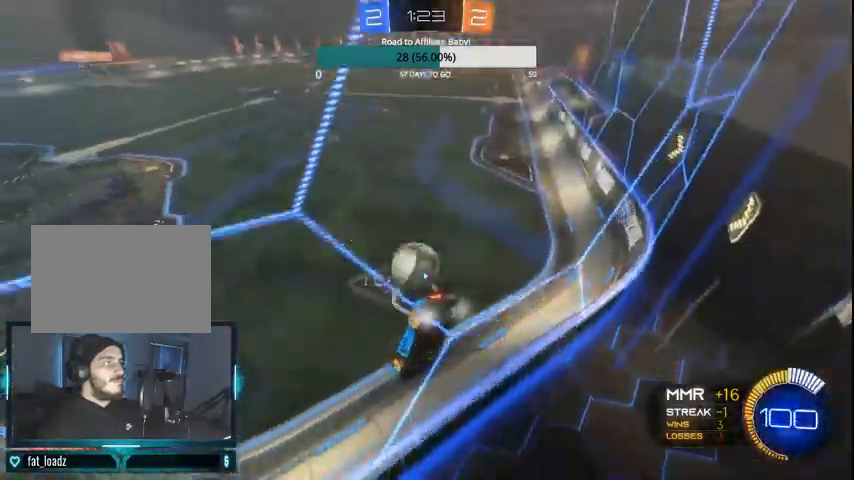
{"dt_ms": 500, "buttons": ["L1", "L2"], "left_stick": "center", "right_stick": "center", "events": [[100, "left_stick", "up-left"], [200, "left_stick", "center"], [400, "L2", "down"], [400, "R2", "up"], [433, "L1", "down"]]}
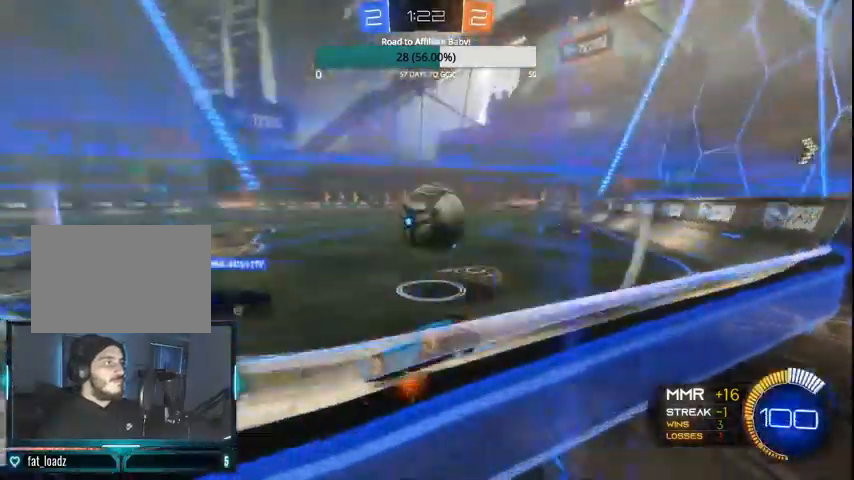
{"dt_ms": 500, "buttons": ["R2"], "left_stick": "center", "right_stick": "center"}
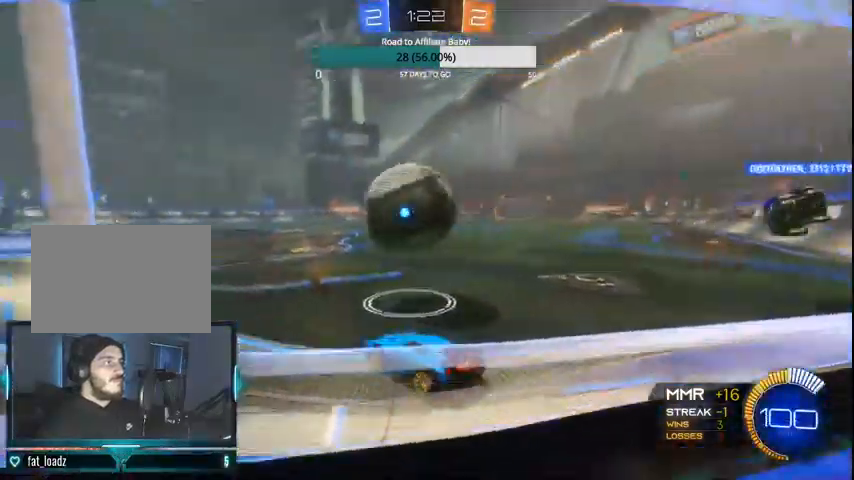
{"dt_ms": 500, "buttons": ["CIRCLE", "R2"], "left_stick": "right", "right_stick": "center", "events": [[67, "left_stick", "left"], [300, "left_stick", "up-left"], [400, "left_stick", "right"], [467, "CIRCLE", "down"]]}
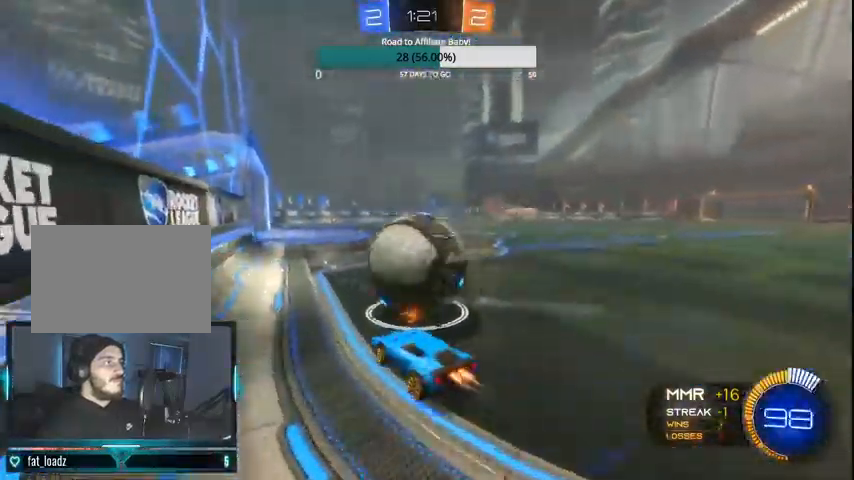
{"dt_ms": 500, "buttons": ["CIRCLE", "R2"], "left_stick": "right", "right_stick": "center", "events": [[33, "left_stick", "center"], [200, "left_stick", "left"], [400, "R1", "down"], [467, "left_stick", "right"], [500, "R1", "up"]]}
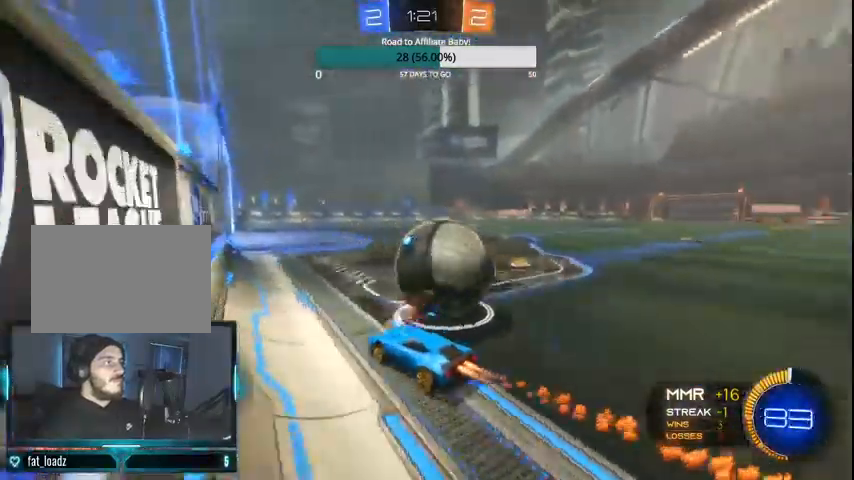
{"dt_ms": 500, "buttons": ["CIRCLE", "R1", "R2"], "left_stick": "center", "right_stick": "center", "events": [[67, "CIRCLE", "up"], [100, "R2", "up"], [300, "left_stick", "center"], [467, "R2", "down"], [500, "CIRCLE", "down"], [500, "R1", "down"]]}
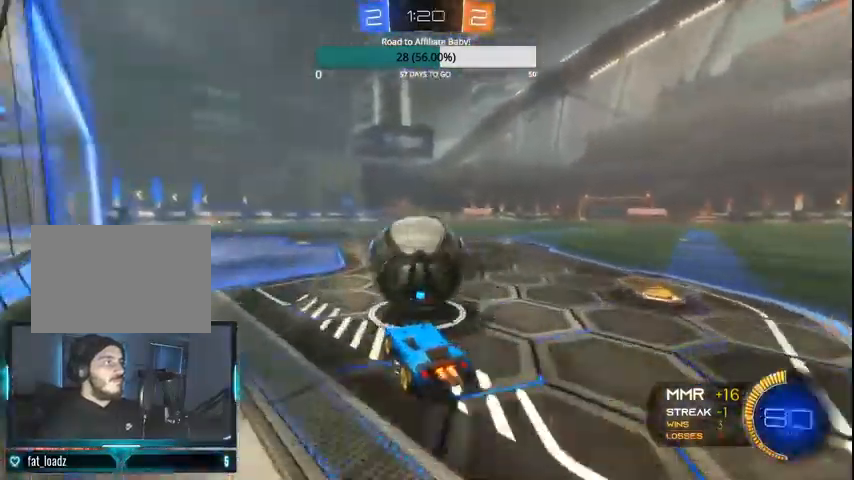
{"dt_ms": 500, "buttons": ["CIRCLE", "R1", "R2"], "left_stick": "right", "right_stick": "center", "events": [[67, "R1", "up"], [100, "left_stick", "left"], [200, "R1", "down"], [200, "left_stick", "center"], [300, "R1", "up"], [367, "TRIANGLE", "down"], [467, "R1", "down"], [500, "TRIANGLE", "up"], [500, "left_stick", "right"]]}
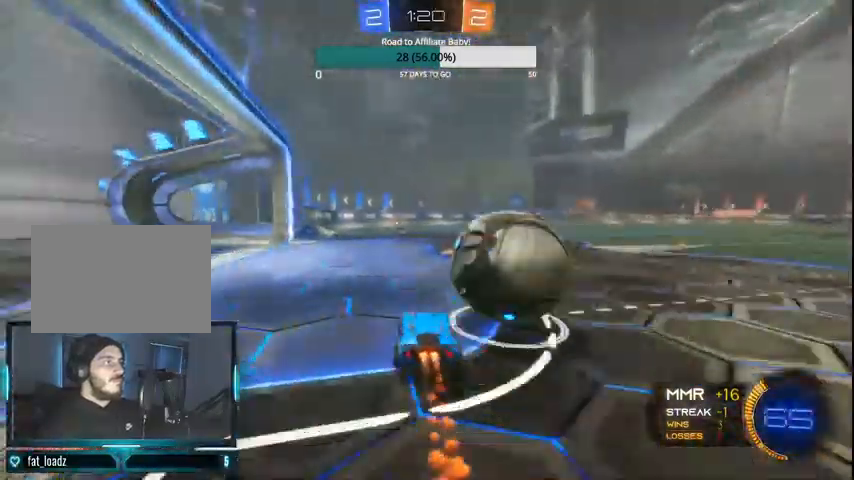
{"dt_ms": 500, "buttons": ["TRIANGLE"], "left_stick": "center", "right_stick": "center"}
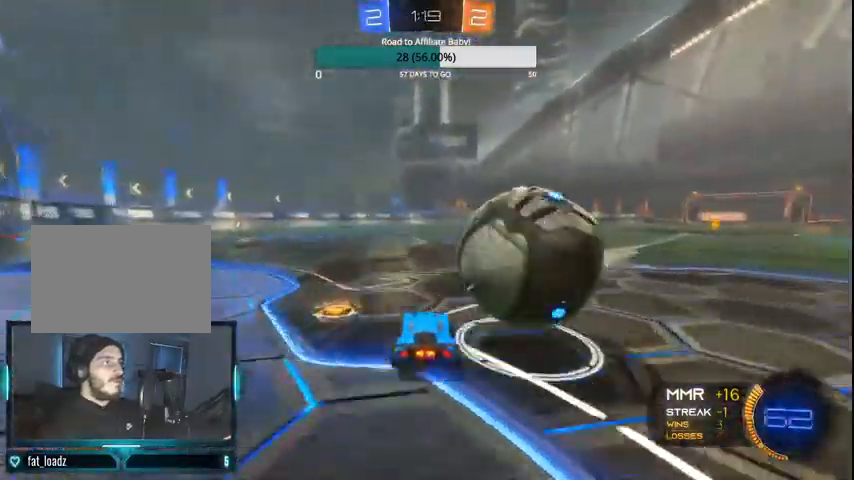
{"dt_ms": 500, "buttons": ["CIRCLE", "R1", "R2"], "left_stick": "center", "right_stick": "center", "events": [[33, "TRIANGLE", "up"], [100, "L2", "down"], [200, "L2", "up"], [300, "CIRCLE", "down"], [300, "R2", "down"], [300, "left_stick", "right"], [367, "left_stick", "center"], [467, "R1", "down"]]}
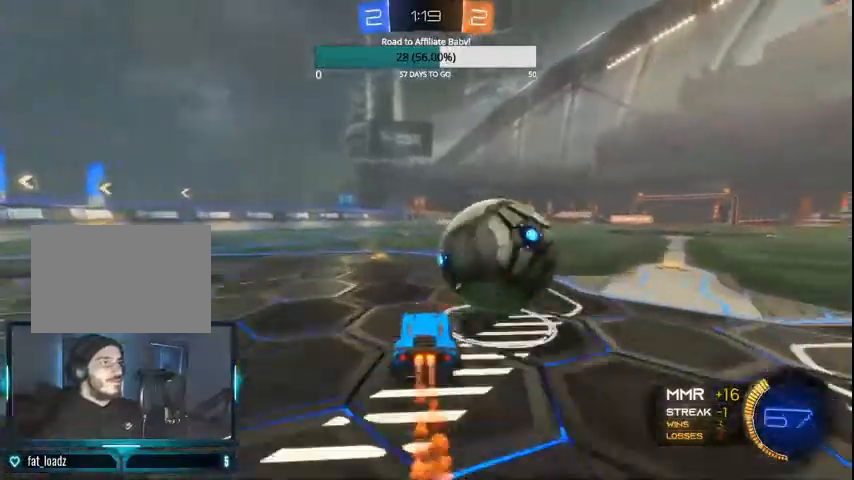
{"dt_ms": 500, "buttons": ["CIRCLE", "R2"], "left_stick": "right", "right_stick": "center", "events": [[33, "R1", "up"], [233, "L1", "down"], [233, "left_stick", "right"], [500, "L1", "up"]]}
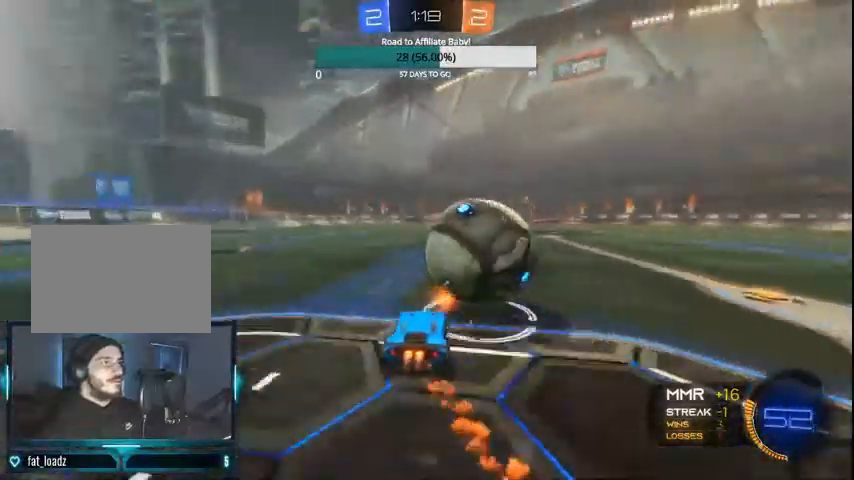
{"dt_ms": 500, "buttons": ["CROSS", "CIRCLE", "L1", "R2"], "left_stick": "left", "right_stick": "center", "events": [[33, "R1", "down"], [100, "R1", "up"], [100, "left_stick", "center"], [300, "CROSS", "down"], [300, "L1", "down"], [300, "left_stick", "up"], [367, "CROSS", "up"], [400, "left_stick", "left"], [433, "CROSS", "down"]]}
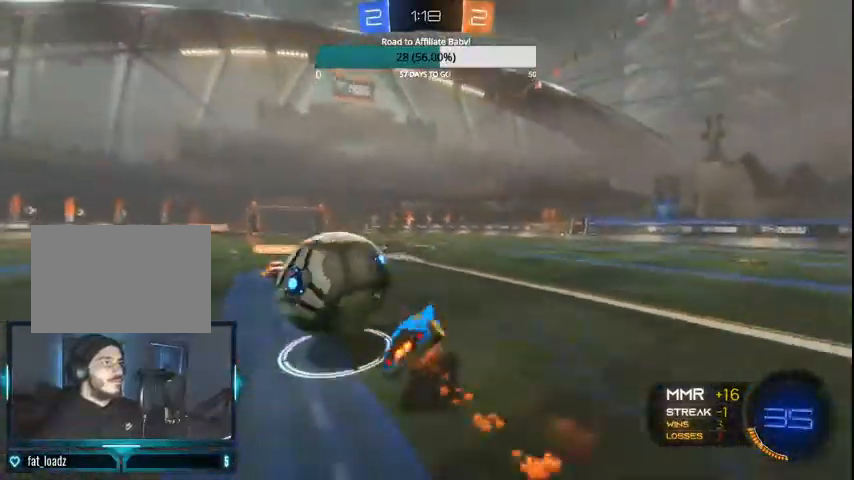
{"dt_ms": 500, "buttons": ["CROSS", "R2"], "left_stick": "left", "right_stick": "center"}
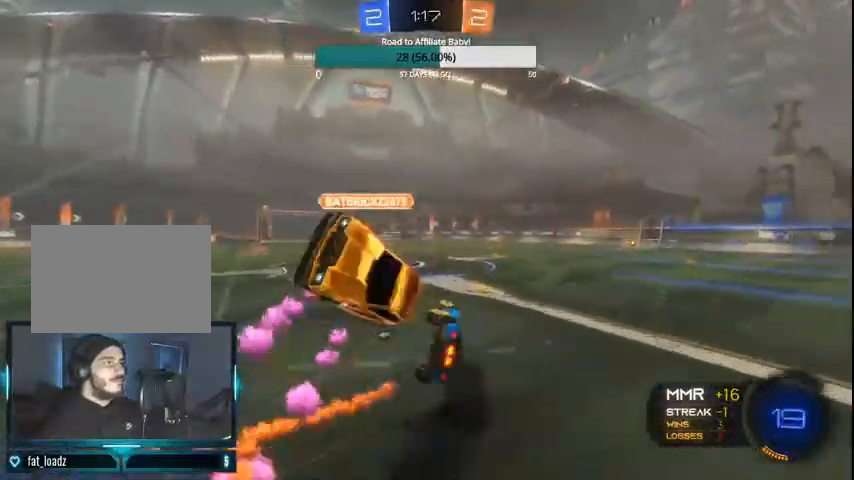
{"dt_ms": 500, "buttons": ["CIRCLE", "R1", "R2"], "left_stick": "right", "right_stick": "center", "events": [[133, "CROSS", "up"], [133, "TRIANGLE", "down"], [200, "TRIANGLE", "up"], [300, "left_stick", "center"], [400, "R1", "down"], [400, "left_stick", "right"], [467, "CIRCLE", "down"]]}
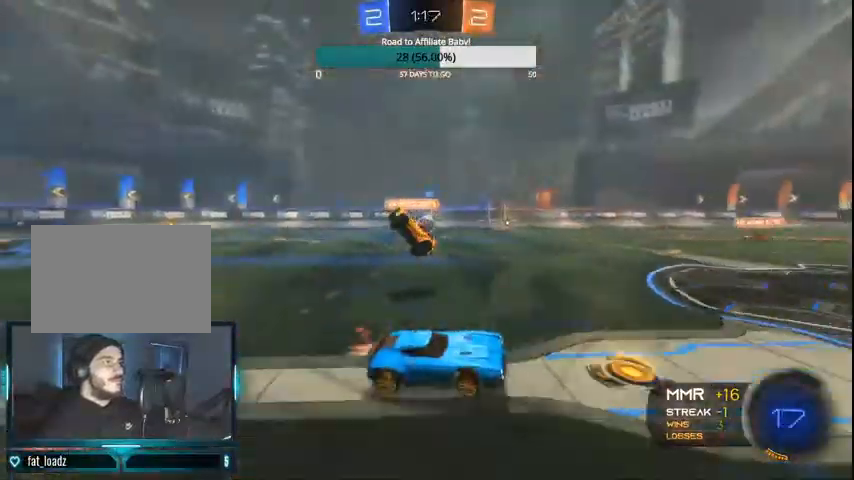
{"dt_ms": 500, "buttons": ["CIRCLE", "TRIANGLE", "R2"], "left_stick": "right", "right_stick": "center", "events": [[267, "R1", "up"], [267, "TRIANGLE", "down"]]}